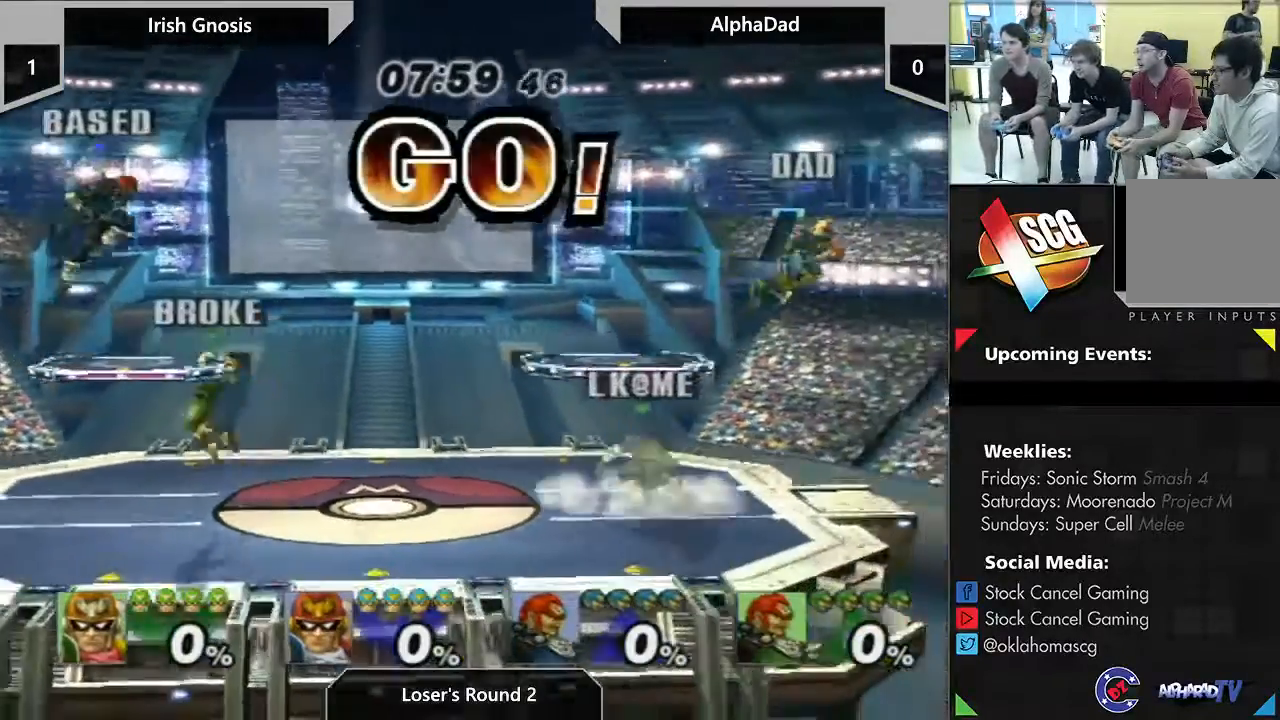
Gameplay with a controller (Nintendo layout); each line is a JSON object with the inputs held at the frame after it (dt_ms = milliseconds from this image to that frame). "events" lists button and stick changes between this image and that frame as [ms after this image, input, new state], when the widget could be followed in between. Not read: DPAD_RIGHT DPAD_UP L2 L3 R1 R2 R3.
{"dt_ms": 500, "buttons": [], "left_stick": "center", "right_stick": "center", "events": [[117, "left_stick", "down"], [317, "left_stick", "center"]]}
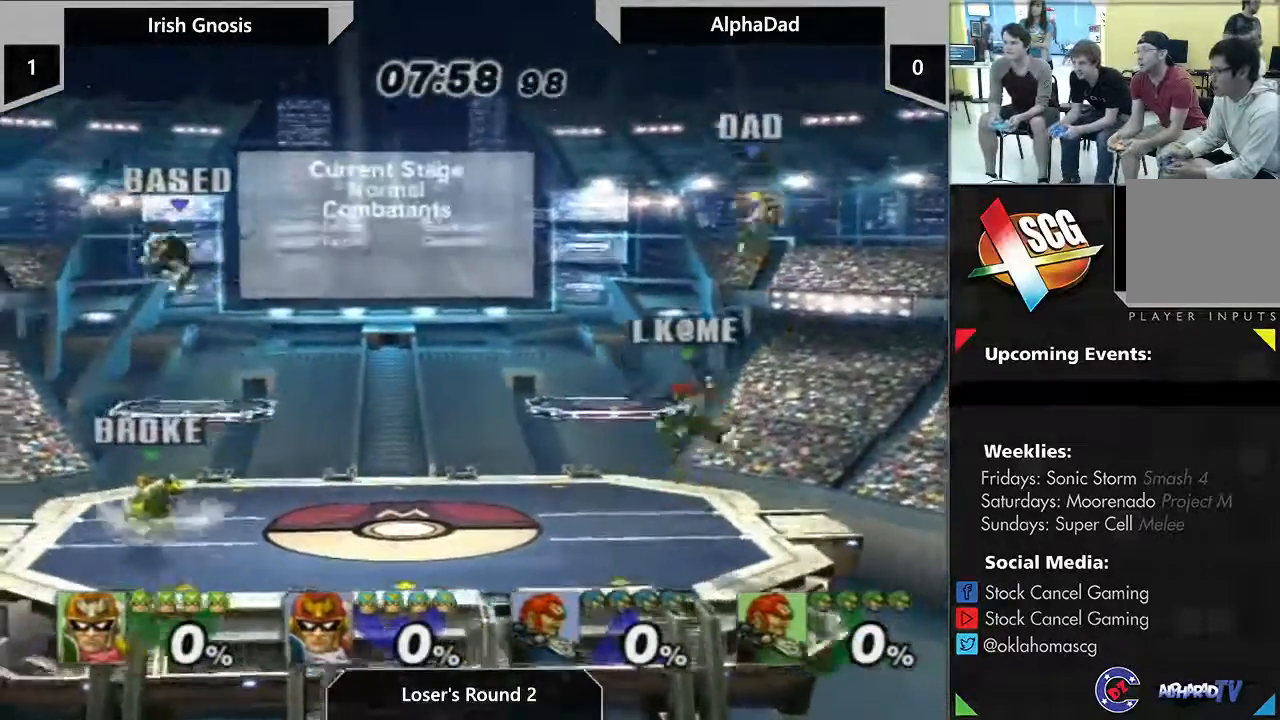
{"dt_ms": 1000, "buttons": ["A"], "left_stick": "up", "right_stick": "center"}
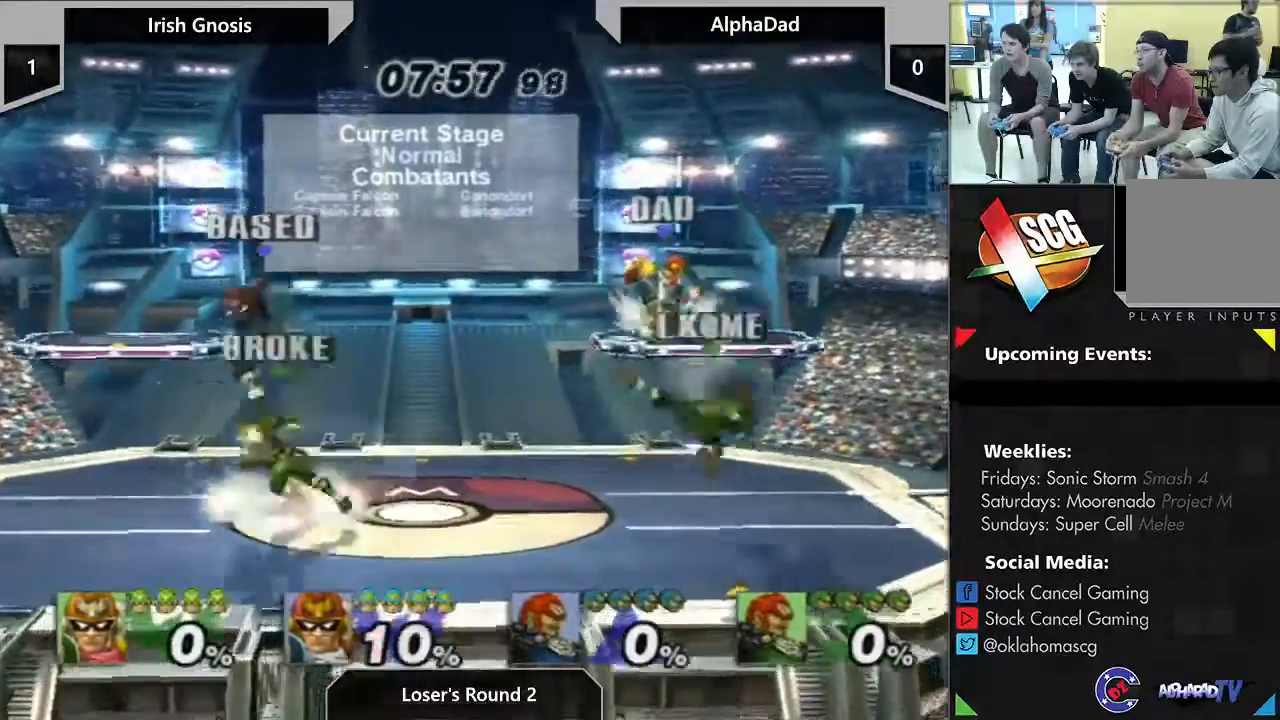
{"dt_ms": 1000, "buttons": [], "left_stick": "center", "right_stick": "center"}
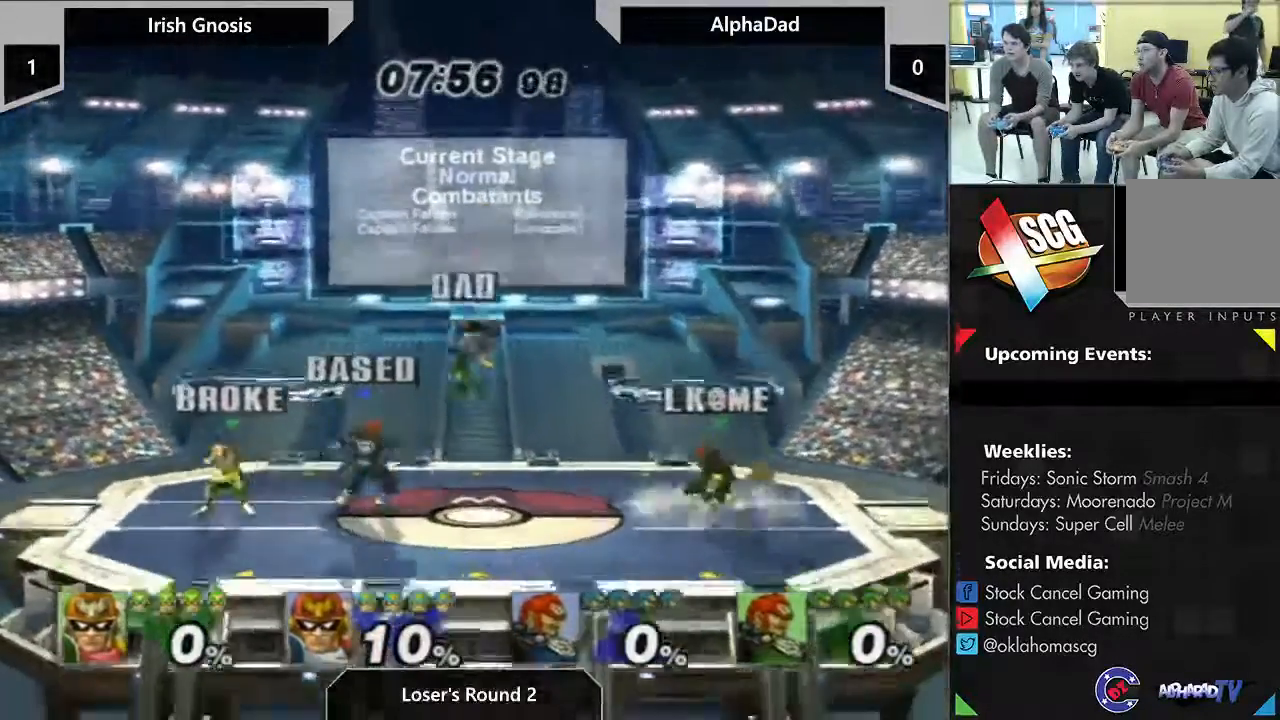
{"dt_ms": 1000, "buttons": ["B"], "left_stick": "down", "right_stick": "center", "events": [[33, "A", "down"], [150, "A", "up"], [350, "left_stick", "down"], [383, "B", "down"]]}
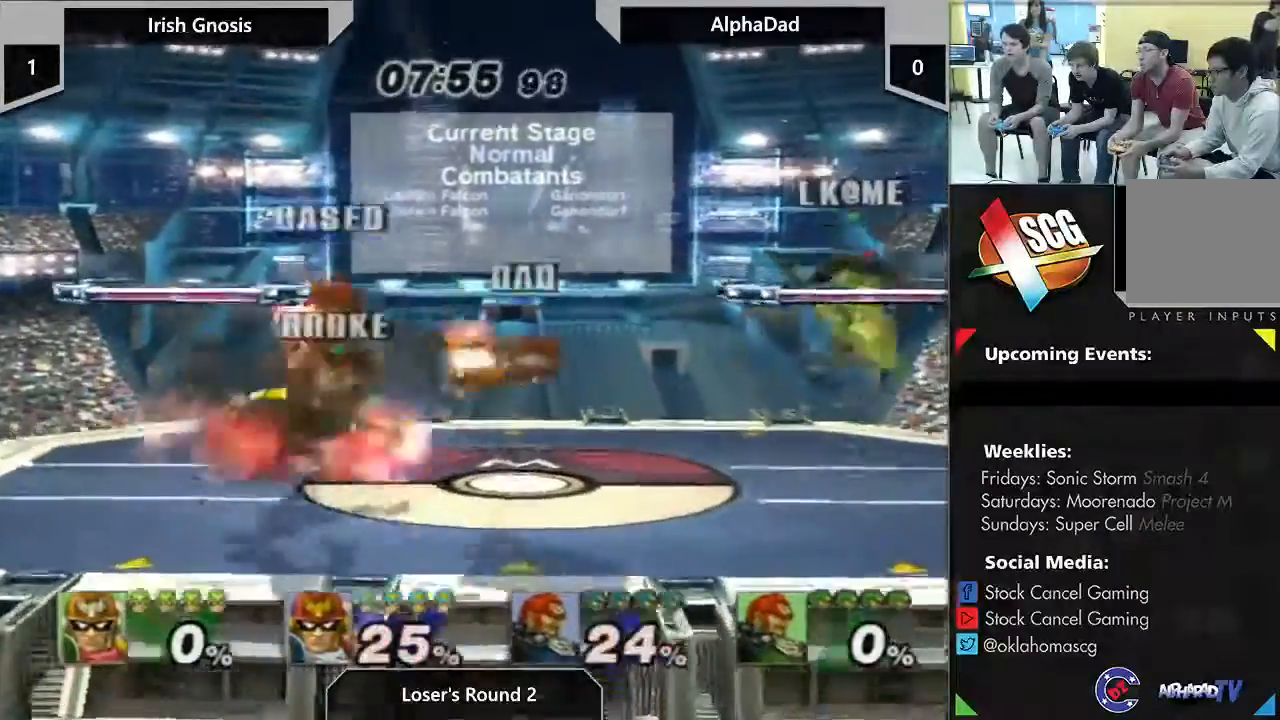
{"dt_ms": 500, "buttons": [], "left_stick": "center", "right_stick": "center", "events": [[33, "B", "up"], [183, "left_stick", "center"]]}
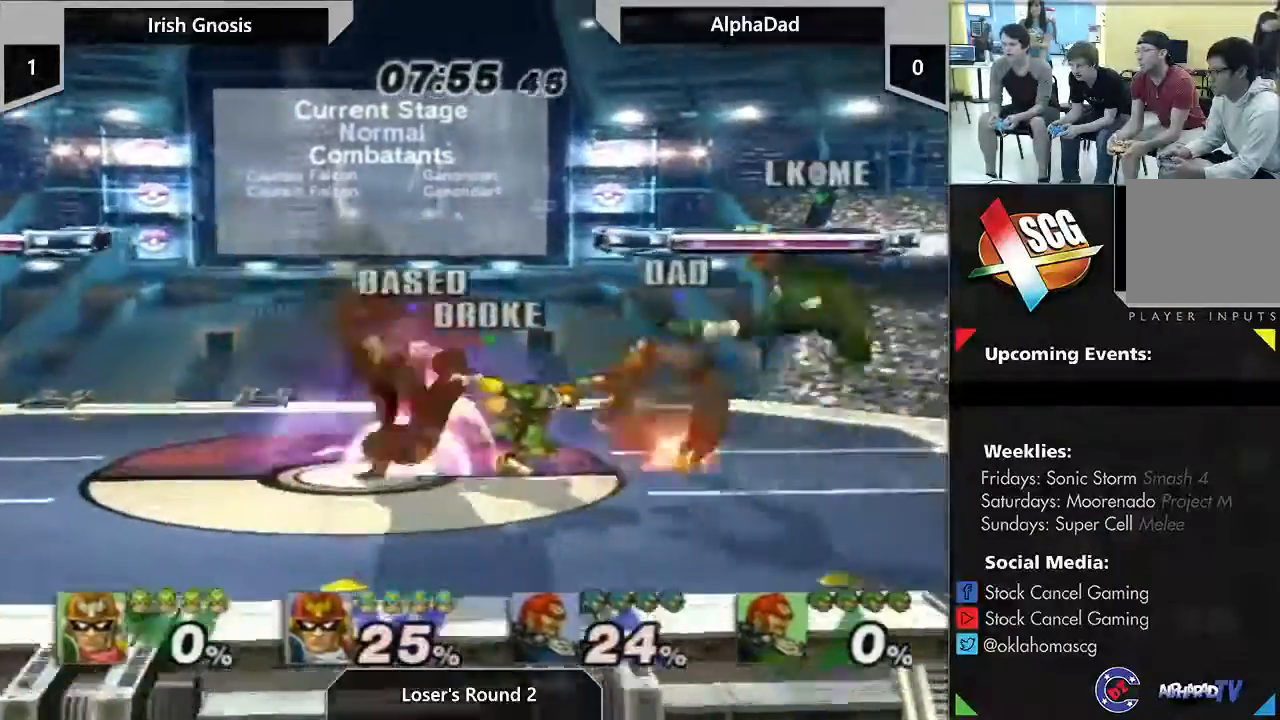
{"dt_ms": 500, "buttons": ["A"], "left_stick": "down-left", "right_stick": "center", "events": [[367, "left_stick", "down-left"], [450, "A", "down"]]}
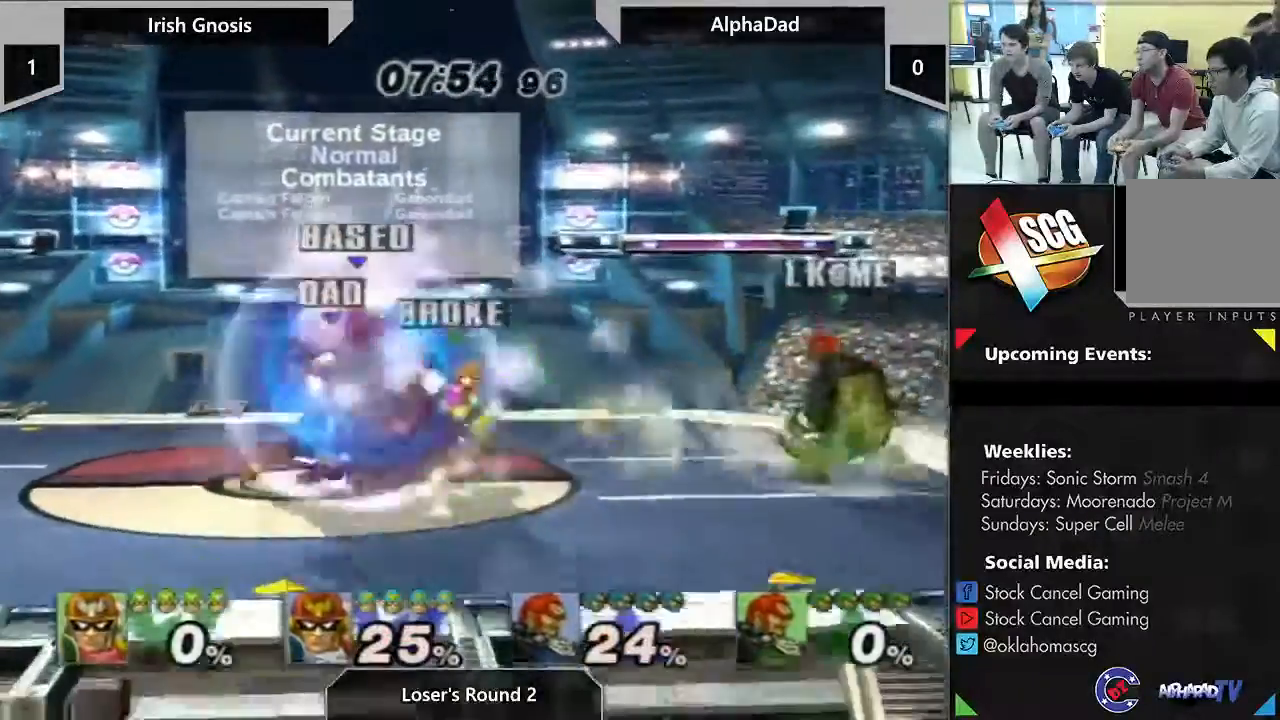
{"dt_ms": 500, "buttons": ["A"], "left_stick": "down-left", "right_stick": "center", "events": []}